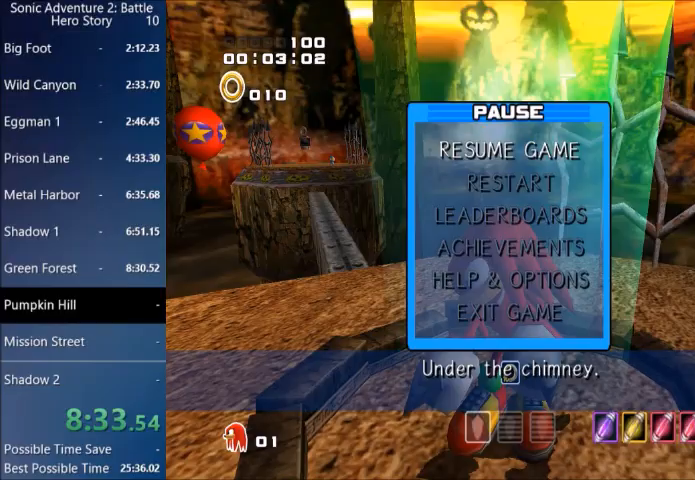
Gameplay with a controller (PlayStation layout); each line is a JSON object with the inputs held at the frame after it. "events" lists button and stick changes between this image and that frame as [ms after this image, input, new state], when the widget could be followed in between.
{"buttons": [], "left_stick": "up", "right_stick": "center", "events": [[33, "START", "down"], [66, "left_stick", "up-left"], [166, "START", "up"], [467, "left_stick", "up"]]}
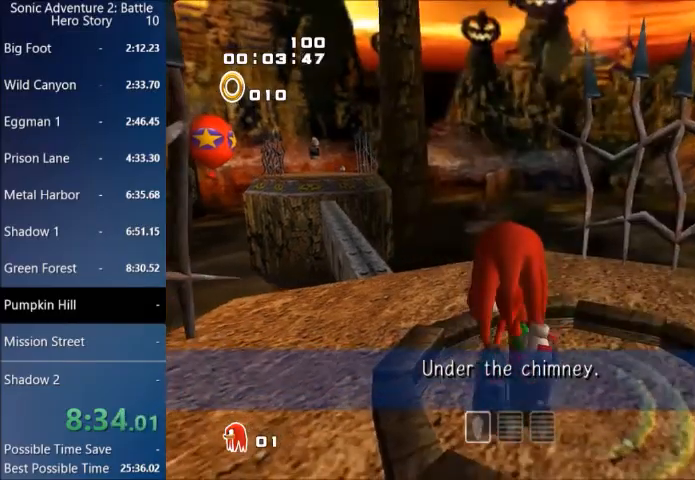
{"buttons": [], "left_stick": "up-right", "right_stick": "left", "events": [[67, "left_stick", "up-right"], [67, "right_stick", "left"]]}
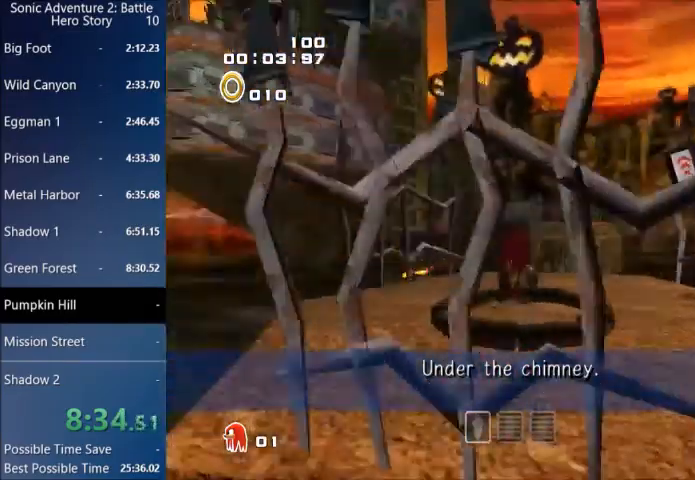
{"buttons": ["CROSS"], "left_stick": "up-right", "right_stick": "center", "events": [[66, "right_stick", "center"], [100, "CROSS", "down"]]}
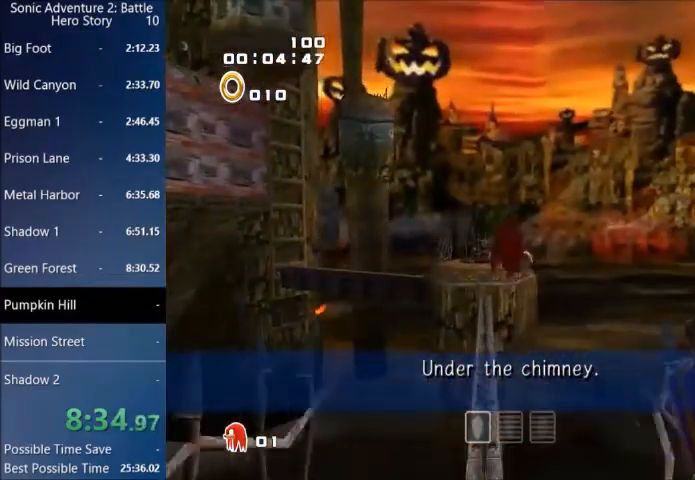
{"buttons": ["CROSS"], "left_stick": "right", "right_stick": "down-left", "events": [[300, "left_stick", "right"], [501, "right_stick", "down-left"]]}
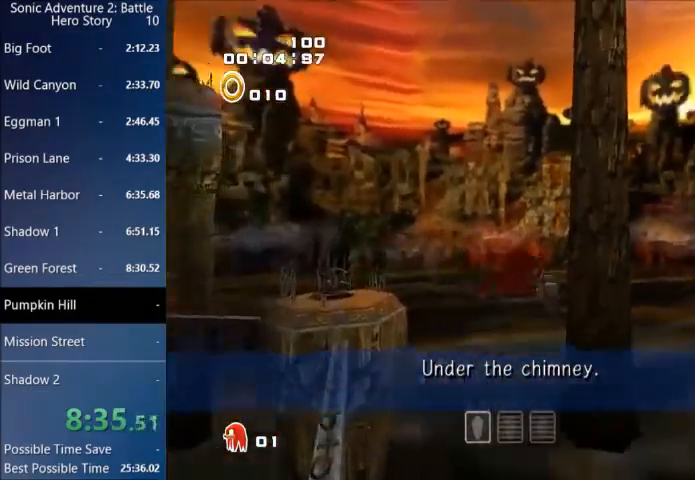
{"buttons": ["CROSS"], "left_stick": "up-right", "right_stick": "down-left", "events": [[200, "left_stick", "up-right"]]}
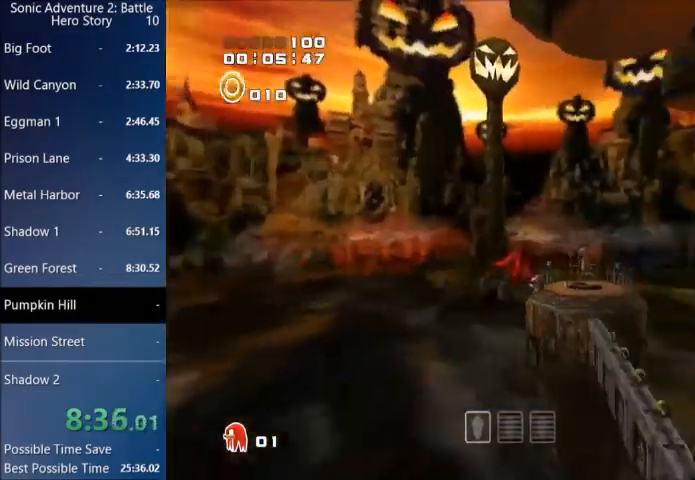
{"buttons": ["CROSS"], "left_stick": "up", "right_stick": "center", "events": [[100, "right_stick", "center"], [167, "left_stick", "up"]]}
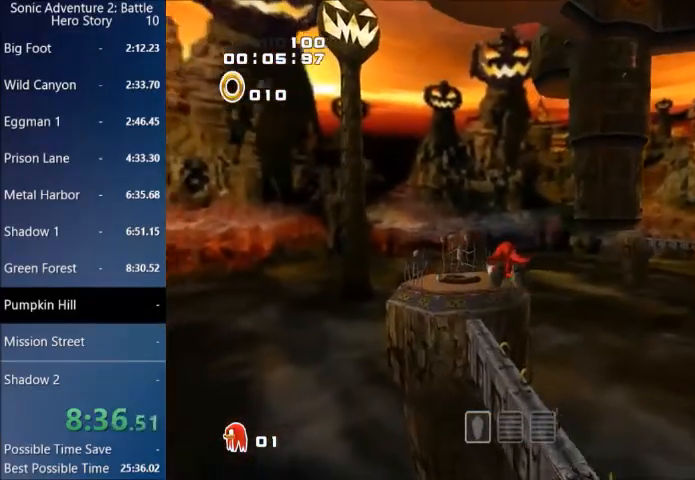
{"buttons": ["CROSS"], "left_stick": "up", "right_stick": "center", "events": []}
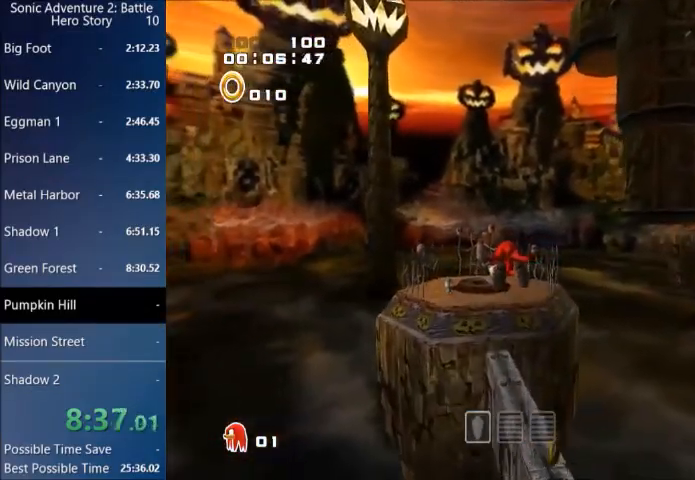
{"buttons": [], "left_stick": "up", "right_stick": "center", "events": [[334, "CROSS", "up"]]}
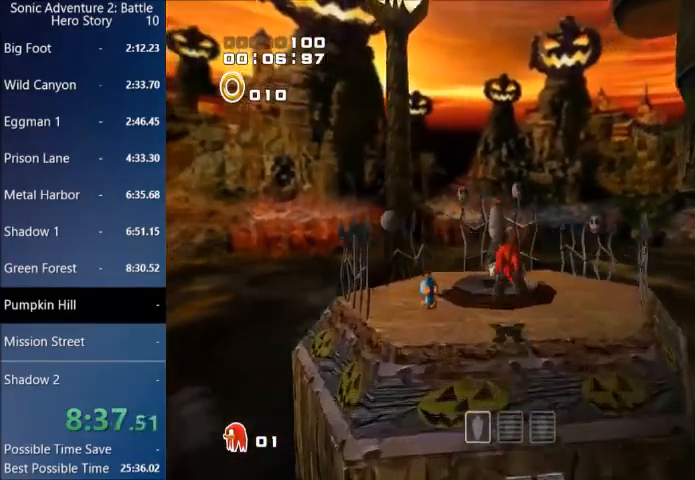
{"buttons": [], "left_stick": "center", "right_stick": "center", "events": [[333, "left_stick", "center"]]}
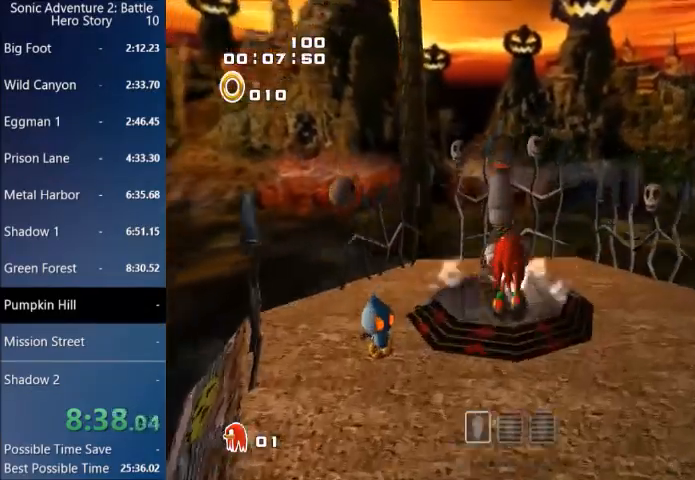
{"buttons": [], "left_stick": "center", "right_stick": "center", "events": []}
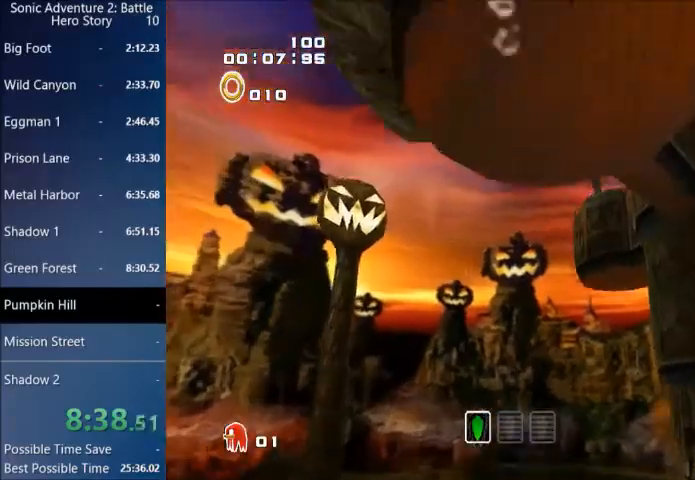
{"buttons": [], "left_stick": "center", "right_stick": "center", "events": [[134, "left_stick", "up"], [234, "left_stick", "center"]]}
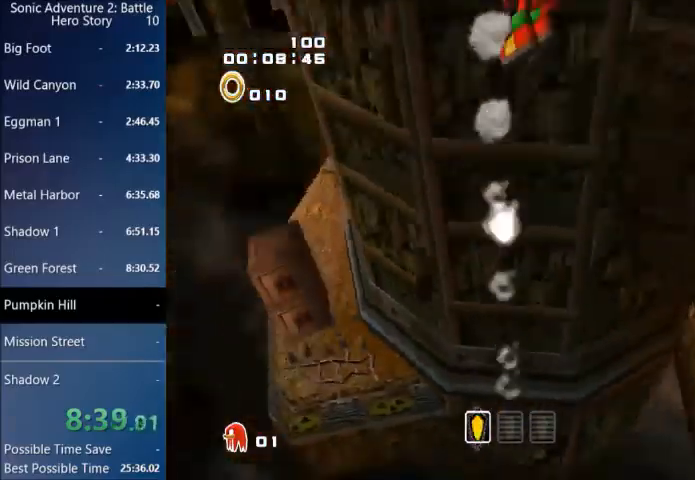
{"buttons": [], "left_stick": "center", "right_stick": "center", "events": []}
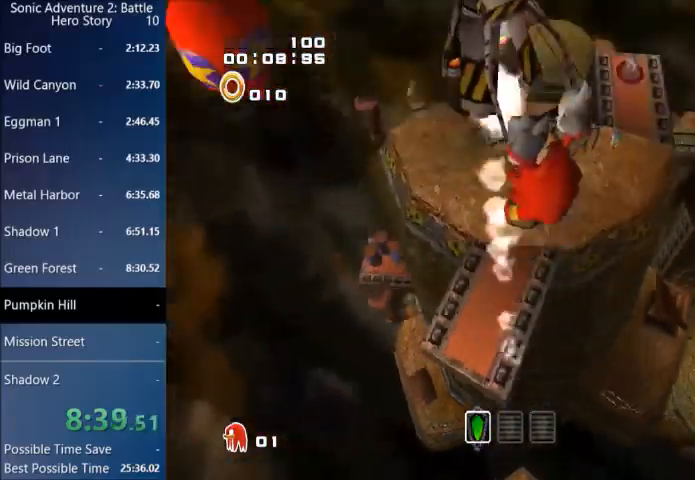
{"buttons": [], "left_stick": "up-left", "right_stick": "center", "events": [[401, "left_stick", "up-left"]]}
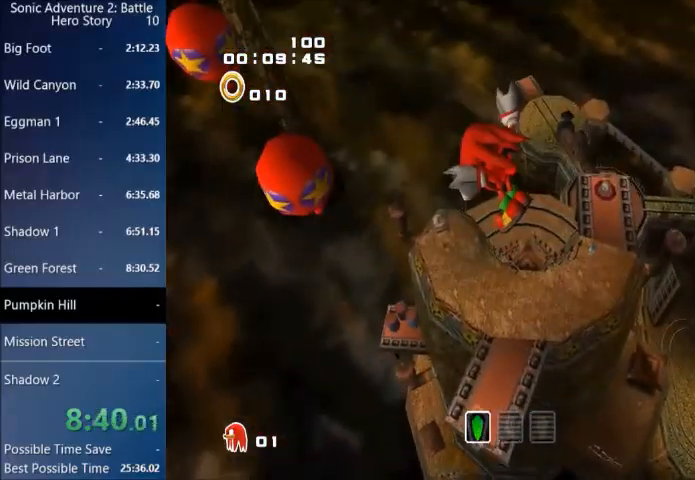
{"buttons": ["CIRCLE"], "left_stick": "up-left", "right_stick": "center", "events": [[66, "CROSS", "down"], [133, "CROSS", "up"], [167, "CROSS", "down"], [333, "CROSS", "up"], [400, "CIRCLE", "down"]]}
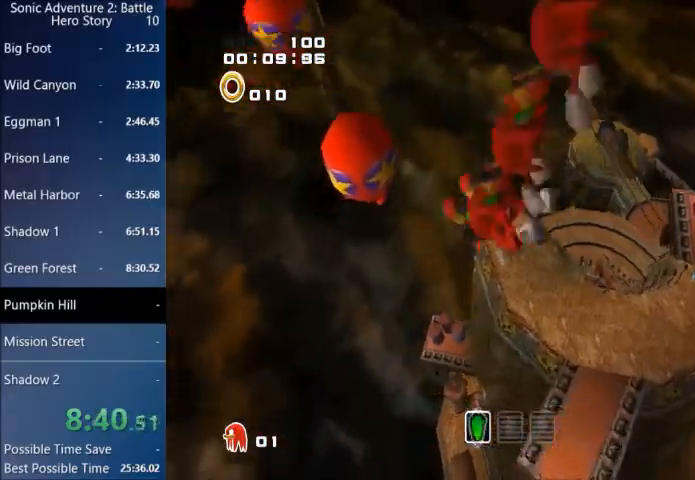
{"buttons": ["CROSS"], "left_stick": "up-left", "right_stick": "center", "events": [[334, "CIRCLE", "up"], [367, "CROSS", "down"]]}
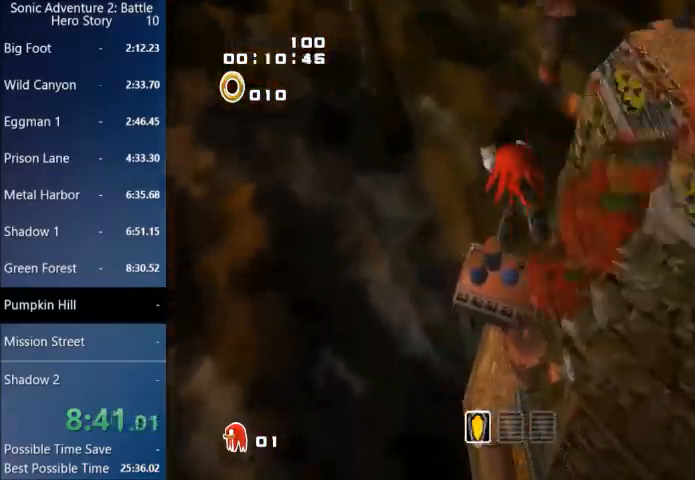
{"buttons": [], "left_stick": "up-left", "right_stick": "center", "events": [[33, "CROSS", "up"], [167, "right_stick", "left"], [300, "right_stick", "center"]]}
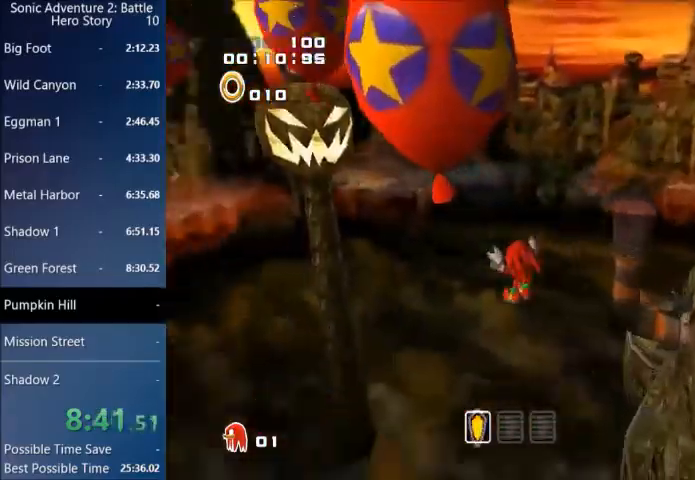
{"buttons": [], "left_stick": "up", "right_stick": "center", "events": [[100, "right_stick", "left"], [167, "left_stick", "up"], [267, "right_stick", "center"]]}
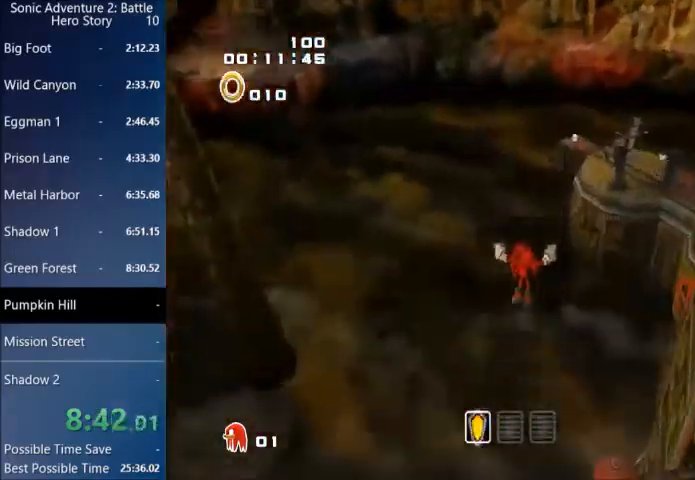
{"buttons": ["CROSS"], "left_stick": "up", "right_stick": "down-left", "events": [[100, "CROSS", "down"], [333, "right_stick", "down-left"]]}
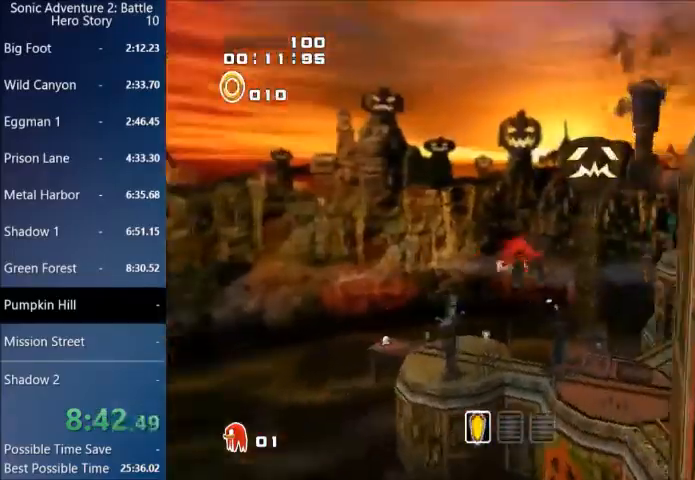
{"buttons": ["CROSS"], "left_stick": "up", "right_stick": "down-left", "events": [[34, "left_stick", "up-left"], [334, "left_stick", "up"]]}
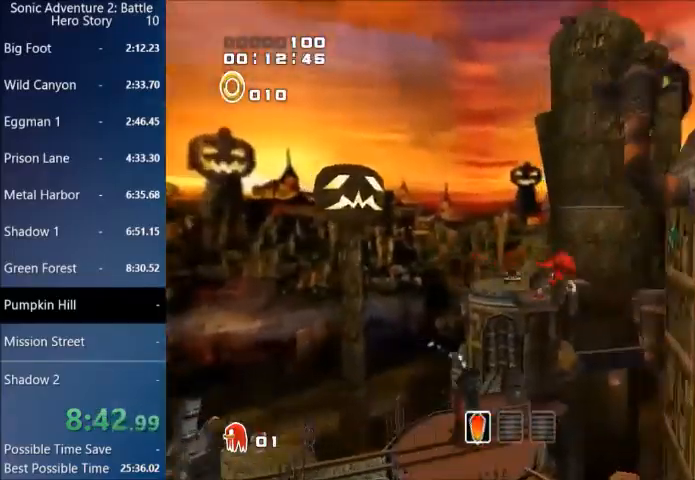
{"buttons": ["CROSS"], "left_stick": "up", "right_stick": "center", "events": [[300, "right_stick", "center"]]}
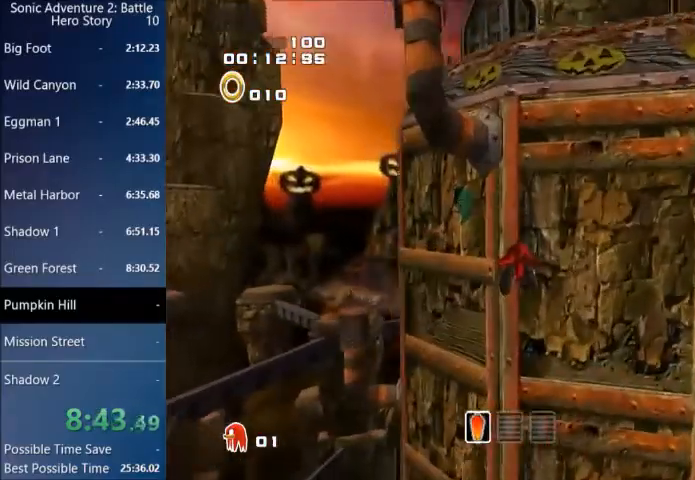
{"buttons": ["CROSS"], "left_stick": "up-left", "right_stick": "center", "events": [[34, "left_stick", "up-left"]]}
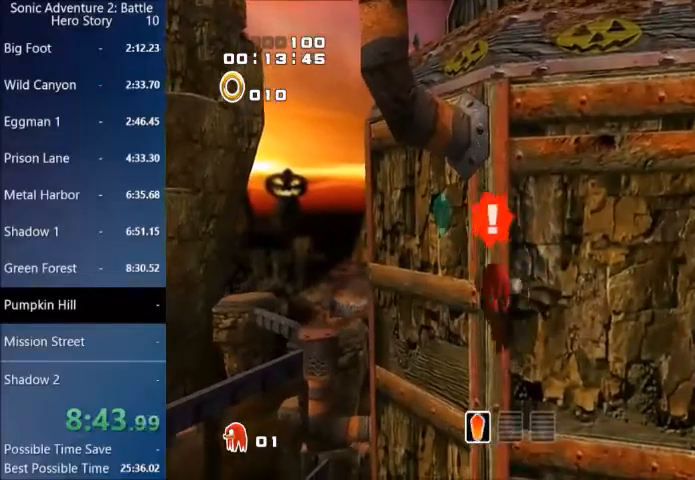
{"buttons": ["CROSS"], "left_stick": "up-left", "right_stick": "center", "events": [[133, "CROSS", "up"], [333, "CROSS", "down"]]}
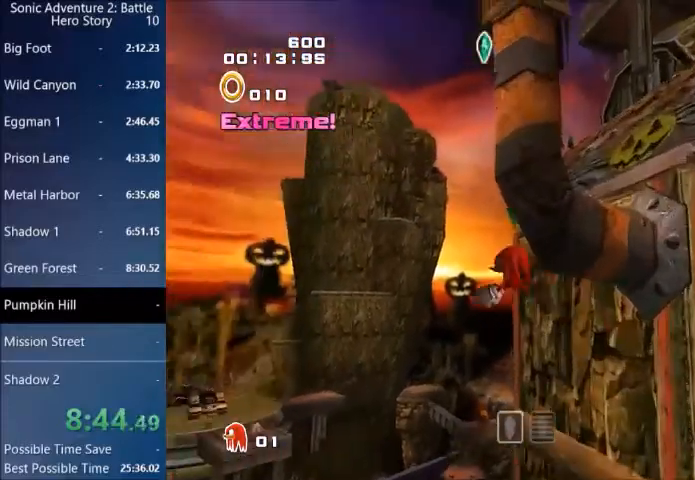
{"buttons": ["CIRCLE"], "left_stick": "up", "right_stick": "center", "events": [[167, "left_stick", "up"], [334, "CROSS", "up"], [367, "CIRCLE", "down"]]}
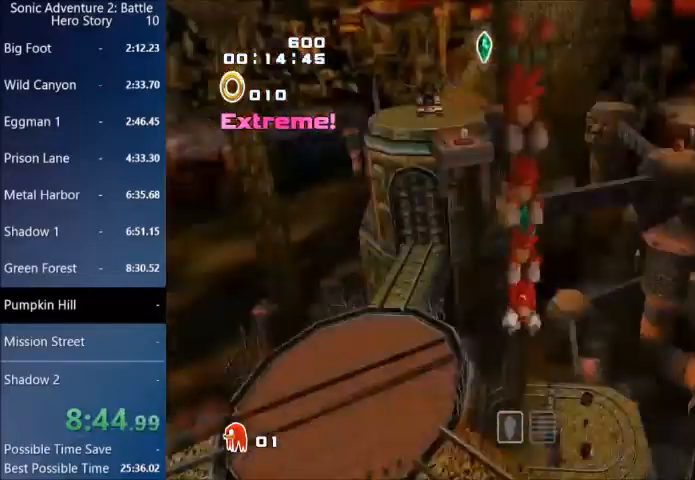
{"buttons": ["CROSS"], "left_stick": "up", "right_stick": "center", "events": [[66, "CIRCLE", "up"], [66, "CROSS", "down"]]}
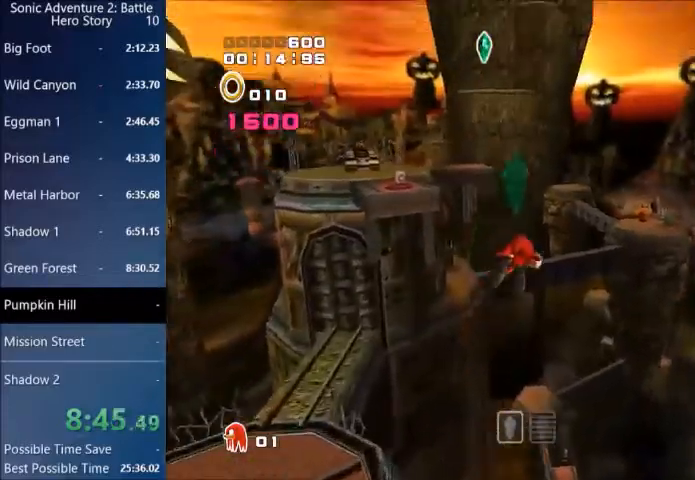
{"buttons": ["CROSS"], "left_stick": "up", "right_stick": "center", "events": []}
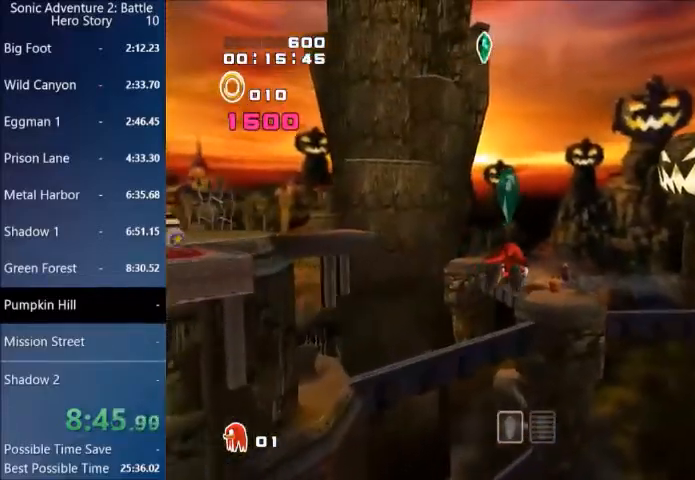
{"buttons": ["CROSS", "CIRCLE"], "left_stick": "up", "right_stick": "center", "events": [[400, "CROSS", "up"], [500, "CIRCLE", "down"], [500, "CROSS", "down"]]}
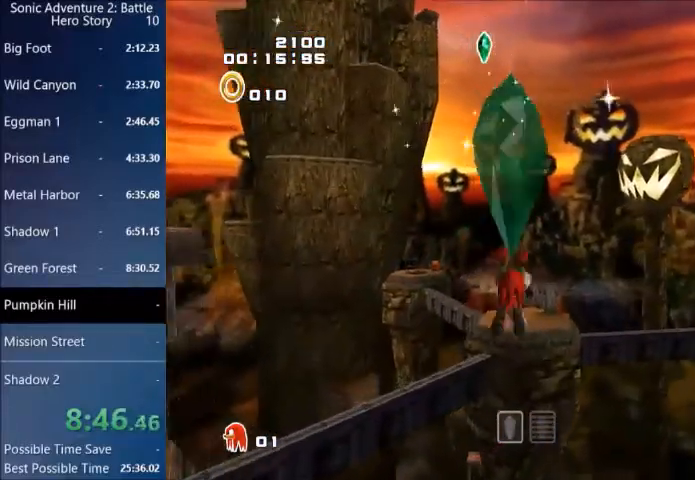
{"buttons": ["CROSS"], "left_stick": "up", "right_stick": "center", "events": [[100, "CIRCLE", "up"]]}
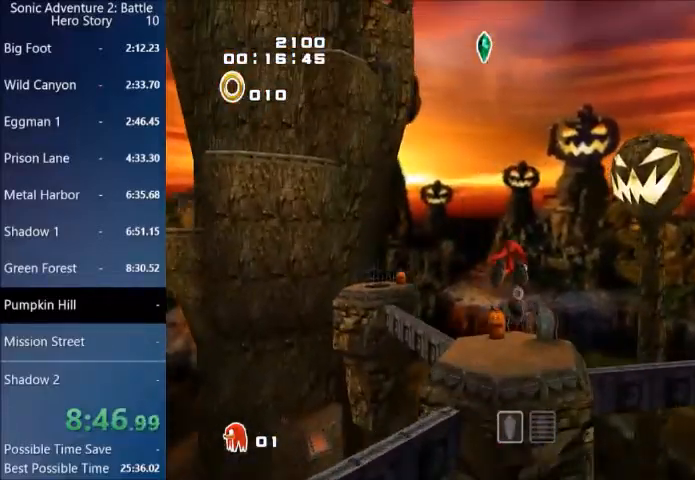
{"buttons": [], "left_stick": "center", "right_stick": "center", "events": [[167, "CROSS", "up"], [300, "left_stick", "center"]]}
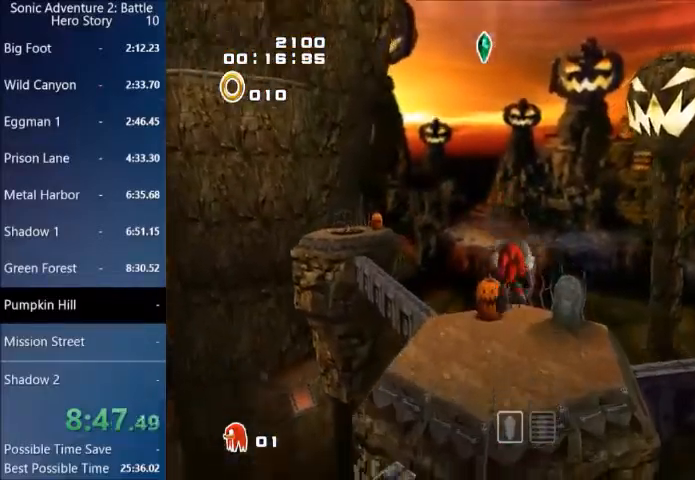
{"buttons": [], "left_stick": "up-left", "right_stick": "center", "events": [[100, "left_stick", "up"], [301, "left_stick", "center"], [334, "CIRCLE", "down"], [367, "left_stick", "up"], [434, "CIRCLE", "up"], [501, "left_stick", "up-left"]]}
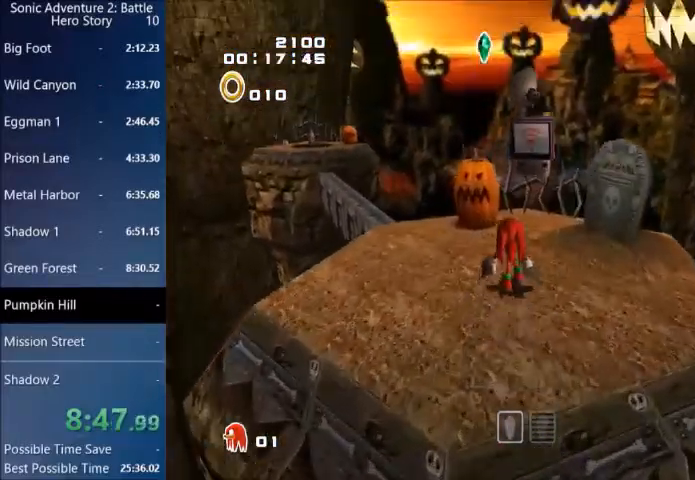
{"buttons": ["START"], "left_stick": "down-right", "right_stick": "center", "events": [[133, "left_stick", "down-left"], [267, "left_stick", "down-right"], [300, "START", "down"], [333, "L3", "down"], [400, "L3", "up"]]}